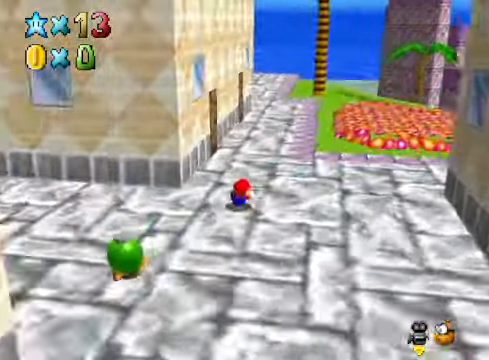
Gameplay with a controller (Xbox layout); each line is a JSON object with the inputs held at the frame after it. "events" lists button and stick changes between this image and that frame as [ms after this image, input, new state], when the widget could be followed in between.
{"buttons": [], "left_stick": "up-right", "right_stick": "center", "events": [[67, "left_stick", "up-right"], [67, "right_stick", "center"], [100, "A", "down"], [234, "A", "up"], [334, "right_stick", "down-left"], [467, "right_stick", "center"]]}
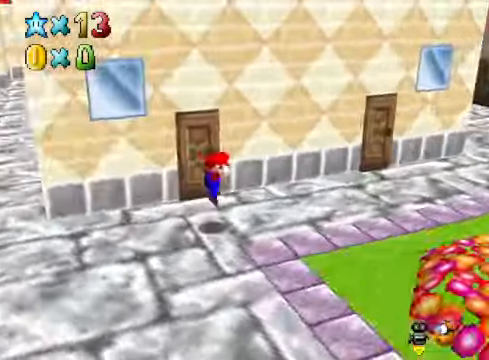
{"buttons": [], "left_stick": "up-right", "right_stick": "center"}
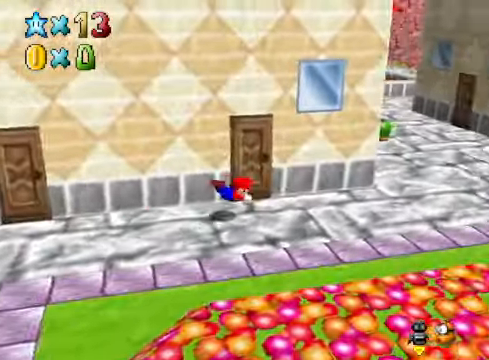
{"buttons": [], "left_stick": "up-right", "right_stick": "center", "events": [[133, "A", "down"], [233, "A", "up"]]}
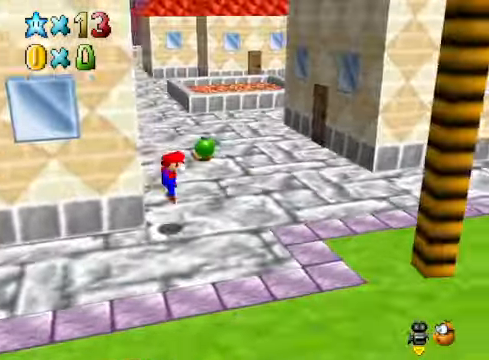
{"buttons": [], "left_stick": "up", "right_stick": "center", "events": [[467, "left_stick", "up"]]}
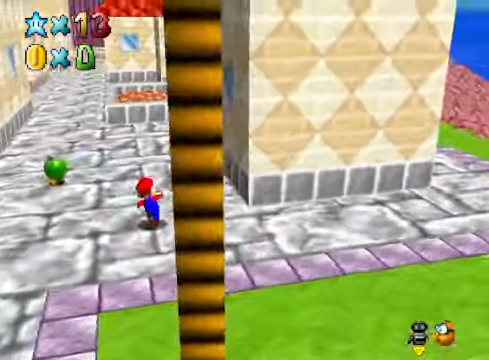
{"buttons": [], "left_stick": "up-left", "right_stick": "center", "events": [[267, "right_stick", "down-right"], [367, "left_stick", "up-left"], [434, "right_stick", "center"]]}
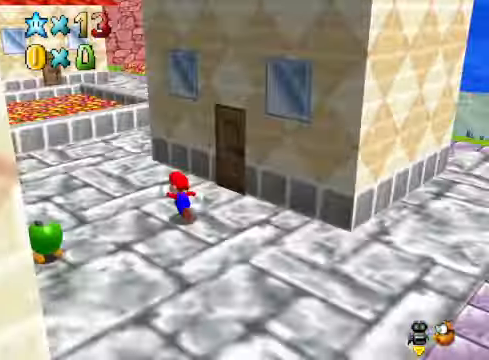
{"buttons": [], "left_stick": "left", "right_stick": "center", "events": [[133, "L2", "down"], [167, "A", "down"], [300, "A", "up"], [334, "L2", "up"], [400, "left_stick", "left"]]}
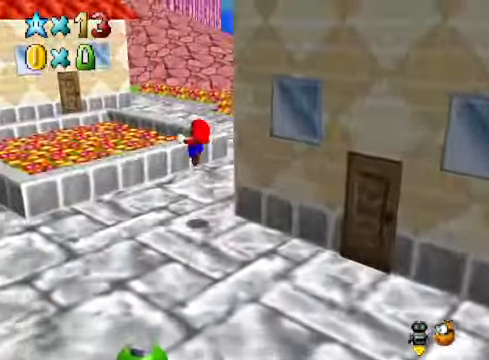
{"buttons": [], "left_stick": "down-left", "right_stick": "center", "events": [[33, "left_stick", "down-left"], [267, "right_stick", "down-right"], [467, "right_stick", "center"]]}
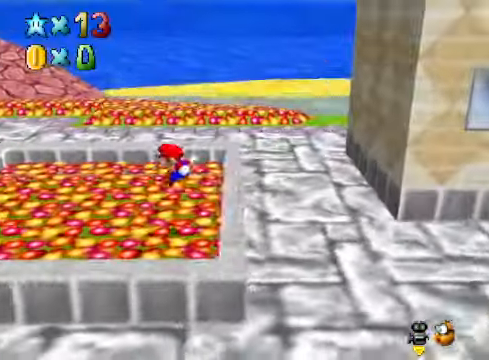
{"buttons": [], "left_stick": "center", "right_stick": "center", "events": [[233, "left_stick", "center"]]}
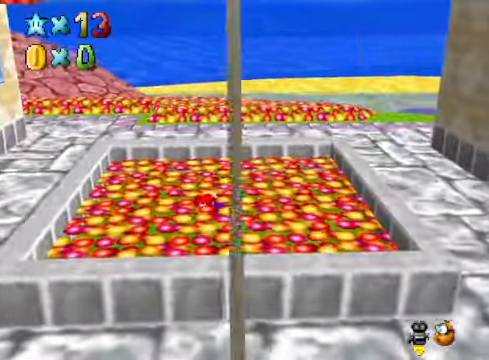
{"buttons": [], "left_stick": "center", "right_stick": "center", "events": [[101, "left_stick", "down"], [168, "left_stick", "center"]]}
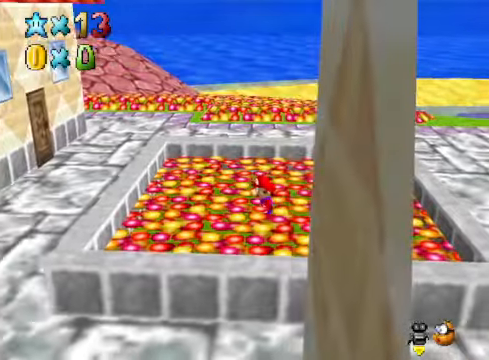
{"buttons": [], "left_stick": "center", "right_stick": "center", "events": []}
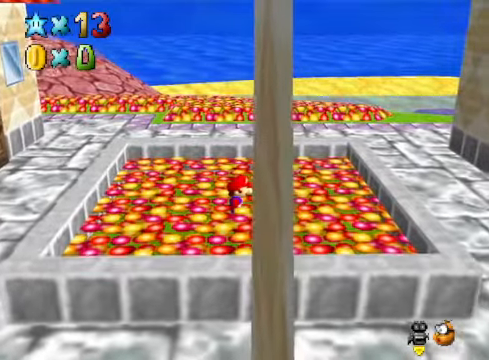
{"buttons": [], "left_stick": "left", "right_stick": "center", "events": [[201, "left_stick", "left"], [268, "right_stick", "down-left"], [401, "right_stick", "center"]]}
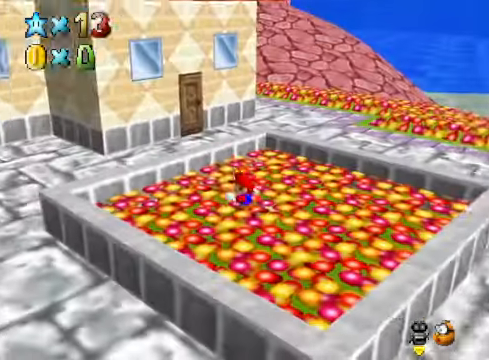
{"buttons": [], "left_stick": "up-left", "right_stick": "down-left", "events": [[34, "A", "down"], [167, "left_stick", "up-left"], [234, "A", "up"], [368, "right_stick", "down-left"]]}
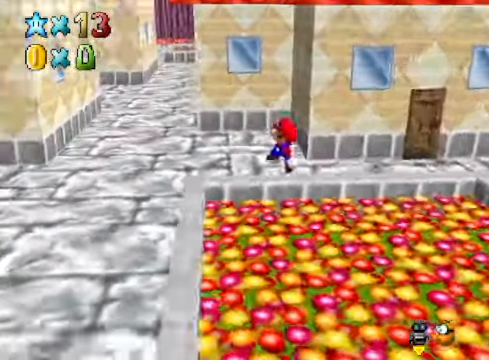
{"buttons": [], "left_stick": "up-left", "right_stick": "center", "events": [[34, "right_stick", "center"]]}
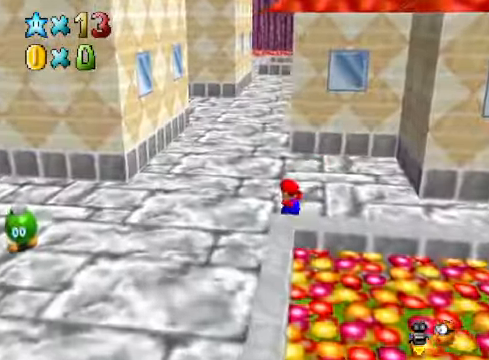
{"buttons": [], "left_stick": "up-left", "right_stick": "center", "events": [[267, "X", "down"], [401, "X", "up"]]}
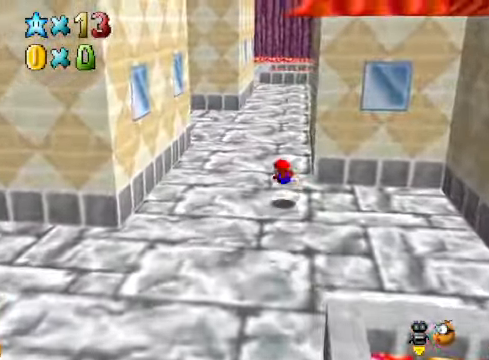
{"buttons": [], "left_stick": "up-left", "right_stick": "down-right", "events": [[134, "A", "down"], [201, "A", "up"], [368, "right_stick", "down-right"]]}
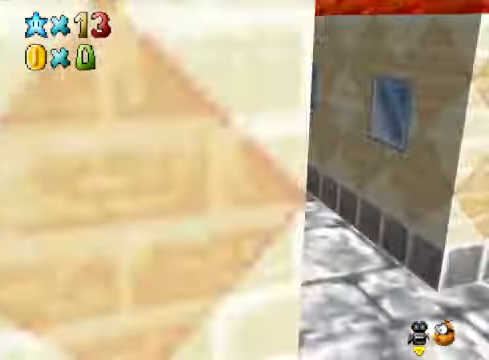
{"buttons": [], "left_stick": "up-left", "right_stick": "center", "events": [[34, "right_stick", "center"], [234, "X", "down"], [368, "X", "up"]]}
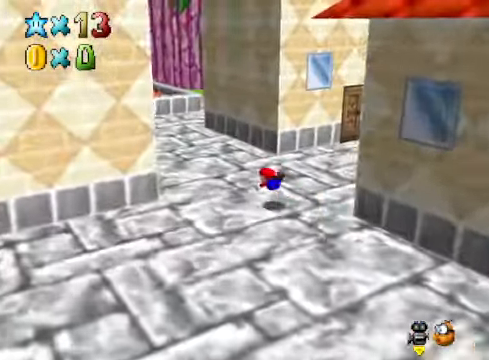
{"buttons": [], "left_stick": "up-left", "right_stick": "center", "events": [[100, "A", "down"], [201, "A", "up"], [334, "right_stick", "down-right"], [501, "right_stick", "center"]]}
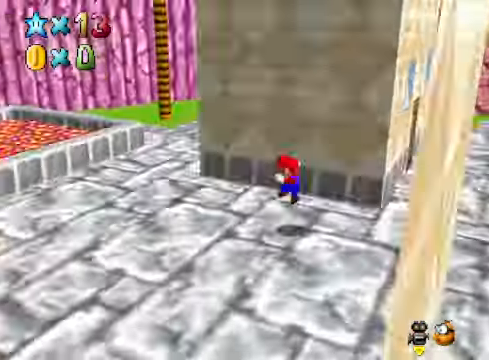
{"buttons": ["A"], "left_stick": "left", "right_stick": "center", "events": [[100, "left_stick", "left"], [301, "A", "down"]]}
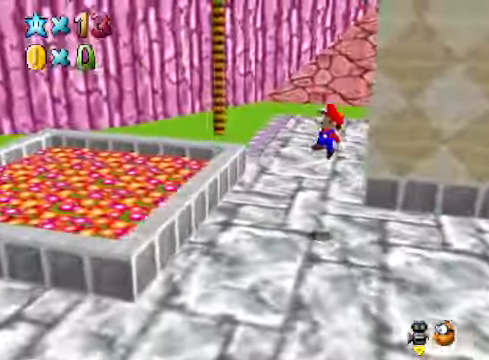
{"buttons": [], "left_stick": "left", "right_stick": "center", "events": [[200, "A", "up"]]}
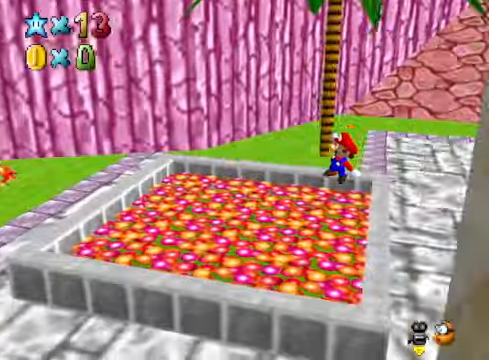
{"buttons": [], "left_stick": "center", "right_stick": "center", "events": [[268, "left_stick", "center"]]}
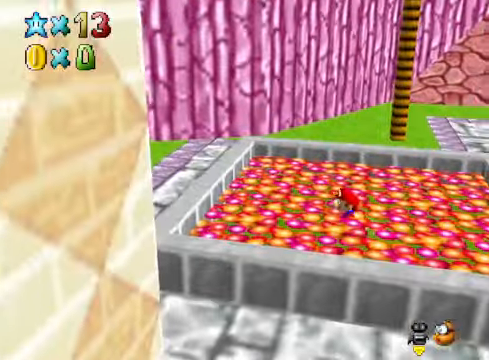
{"buttons": [], "left_stick": "center", "right_stick": "center", "events": [[234, "right_stick", "down-left"], [334, "right_stick", "center"]]}
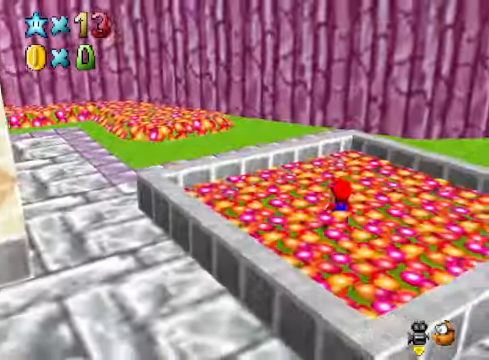
{"buttons": [], "left_stick": "center", "right_stick": "center", "events": [[368, "right_stick", "right"], [501, "right_stick", "center"]]}
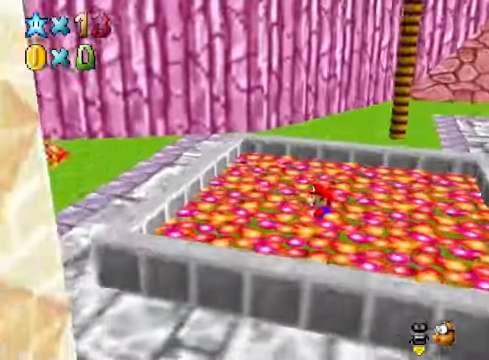
{"buttons": [], "left_stick": "center", "right_stick": "center", "events": [[201, "right_stick", "down-right"], [267, "left_stick", "up-right"], [334, "left_stick", "center"], [368, "right_stick", "center"]]}
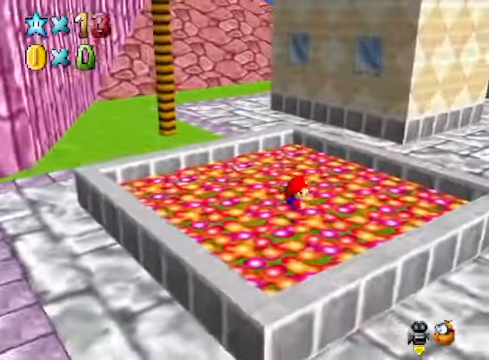
{"buttons": [], "left_stick": "left", "right_stick": "right", "events": [[434, "right_stick", "right"], [468, "left_stick", "left"]]}
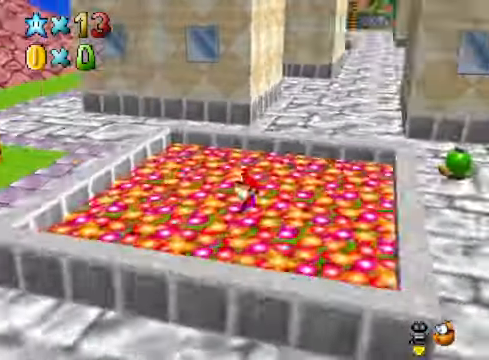
{"buttons": ["A"], "left_stick": "up-left", "right_stick": "center", "events": [[34, "right_stick", "center"], [134, "left_stick", "up-left"], [434, "A", "down"]]}
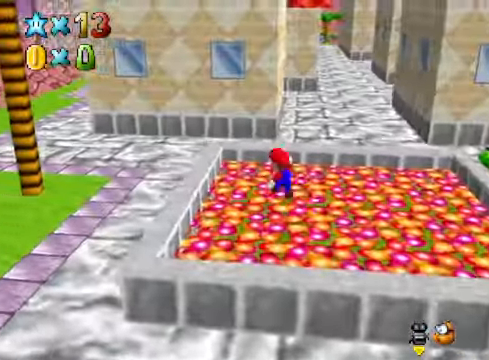
{"buttons": [], "left_stick": "up-left", "right_stick": "center", "events": [[267, "A", "up"]]}
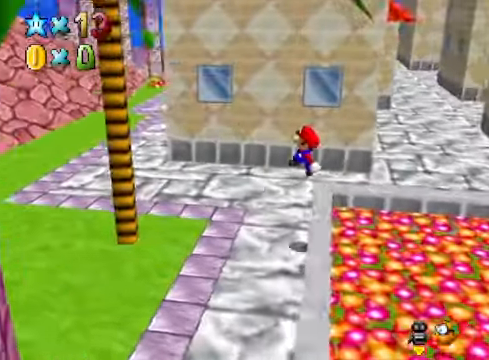
{"buttons": [], "left_stick": "up-left", "right_stick": "center", "events": []}
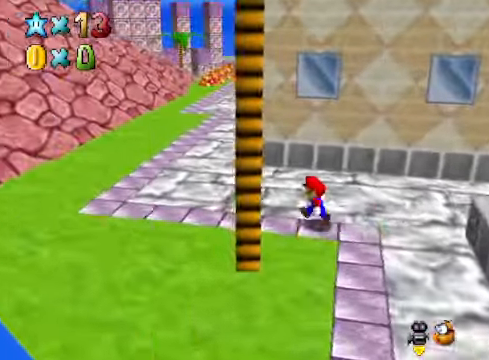
{"buttons": [], "left_stick": "up-left", "right_stick": "center", "events": []}
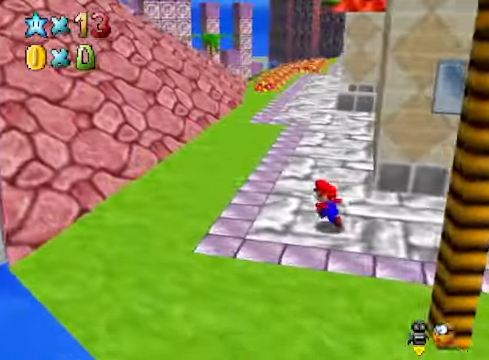
{"buttons": ["A"], "left_stick": "up-left", "right_stick": "center", "events": [[34, "A", "down"], [34, "X", "down"], [201, "A", "up"], [201, "X", "up"], [468, "A", "down"]]}
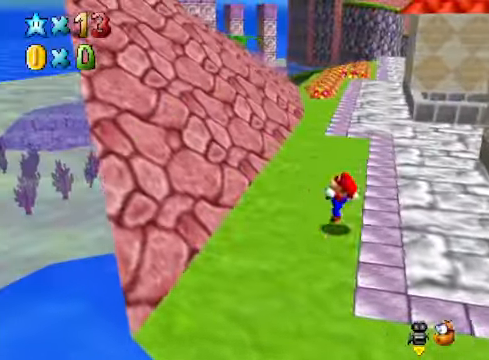
{"buttons": ["A"], "left_stick": "up-left", "right_stick": "center", "events": []}